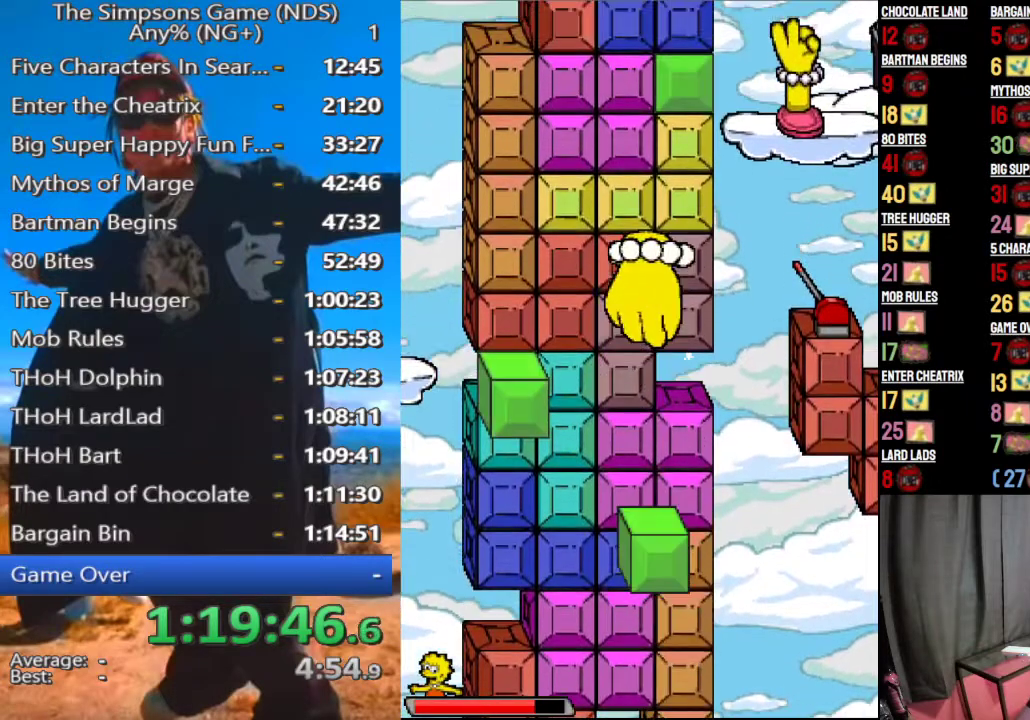
Gameplay with a controller (Xbox layout); each line is a JSON object with the inputs held at the frame after it. "events" lists button and stick changes between this image and that frame as [ms after this image, input, new state], when the widget could be followed in between.
{"buttons": [], "left_stick": "left", "right_stick": "center", "events": [[312, "left_stick", "up"], [417, "left_stick", "left"]]}
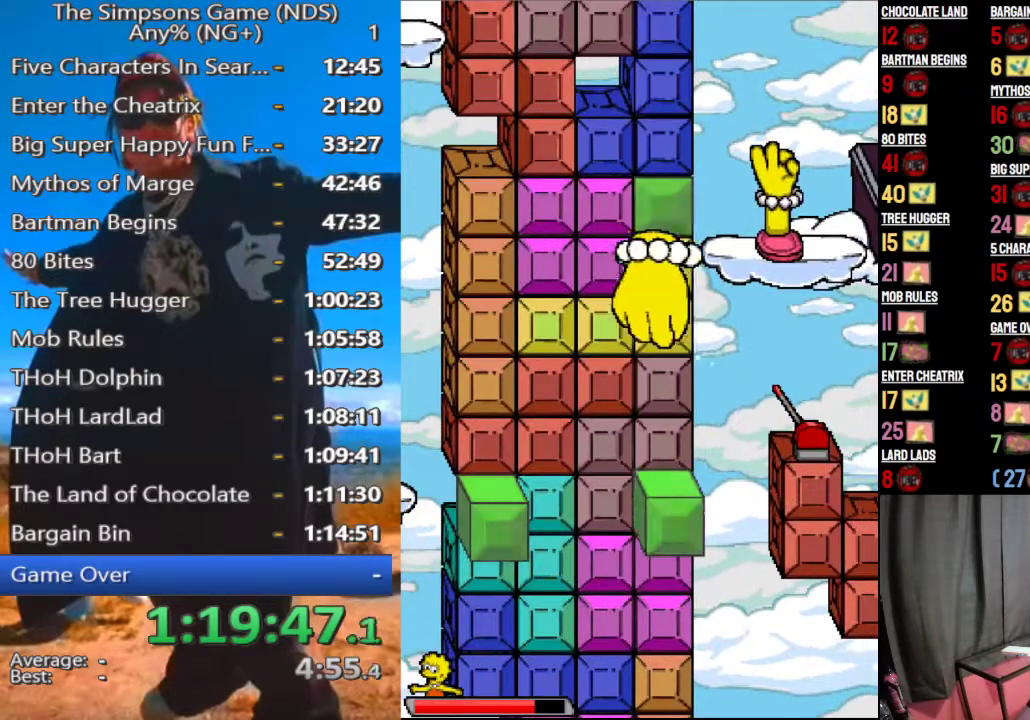
{"buttons": [], "left_stick": "left", "right_stick": "center", "events": []}
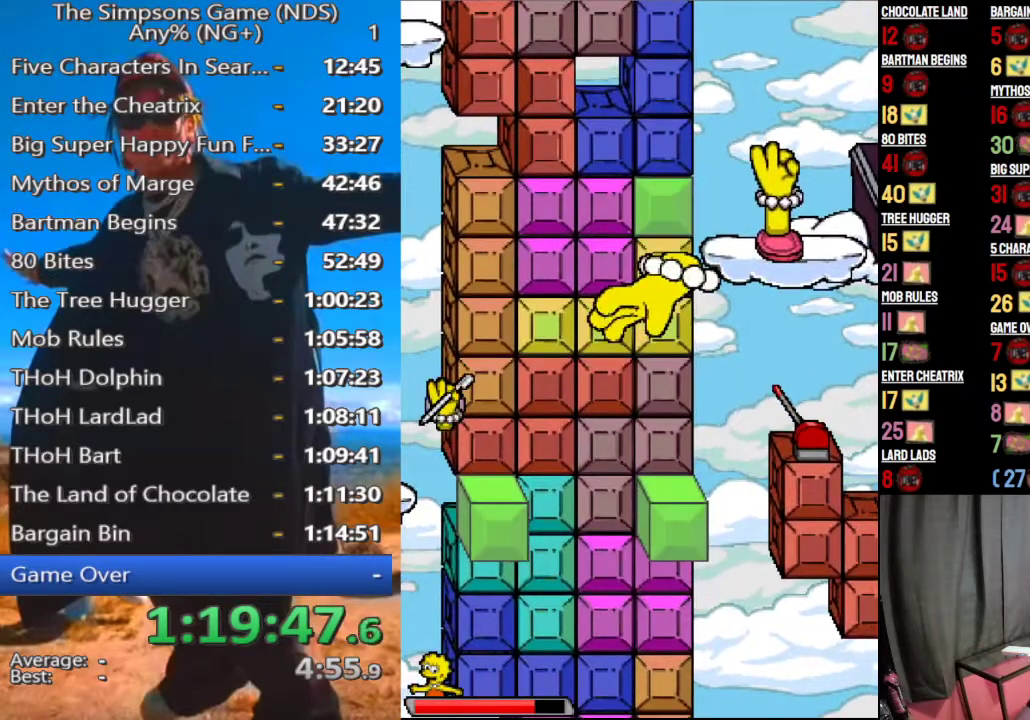
{"buttons": [], "left_stick": "center", "right_stick": "center", "events": [[83, "Y", "down"], [250, "Y", "up"], [354, "left_stick", "center"]]}
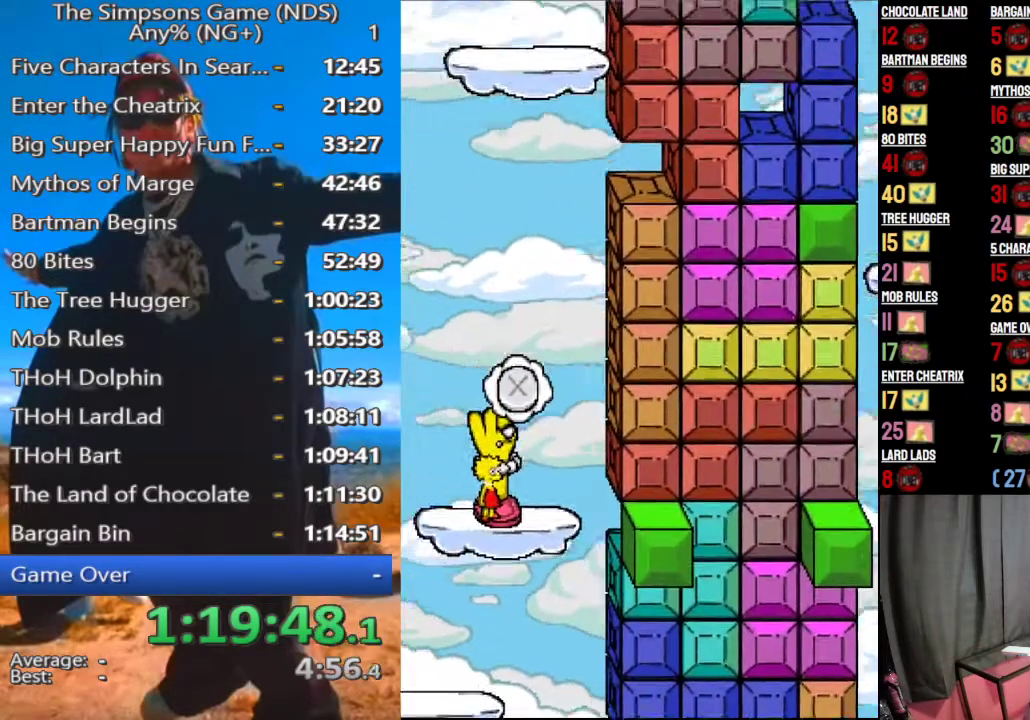
{"buttons": [], "left_stick": "center", "right_stick": "center", "events": []}
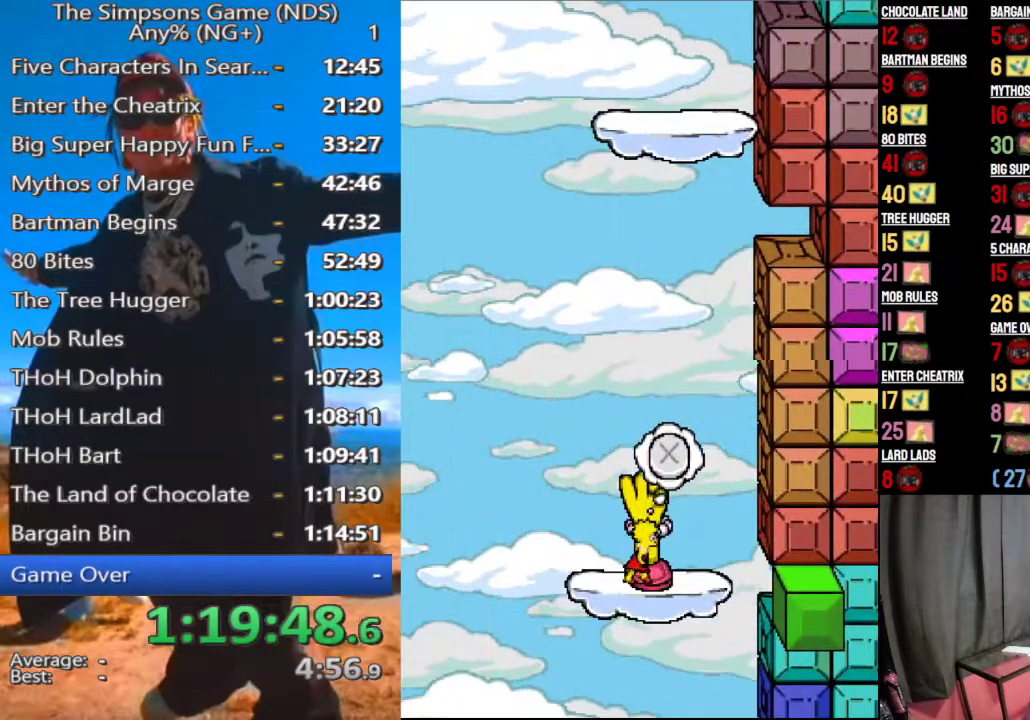
{"buttons": [], "left_stick": "center", "right_stick": "center", "events": [[312, "A", "down"], [417, "A", "up"]]}
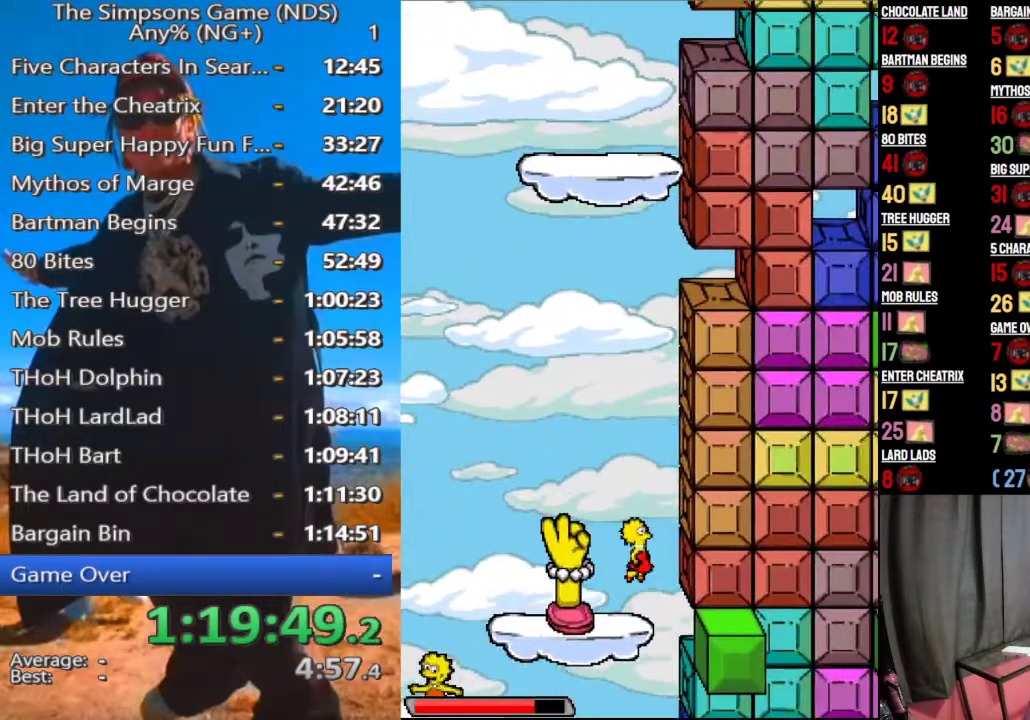
{"buttons": [], "left_stick": "center", "right_stick": "center", "events": []}
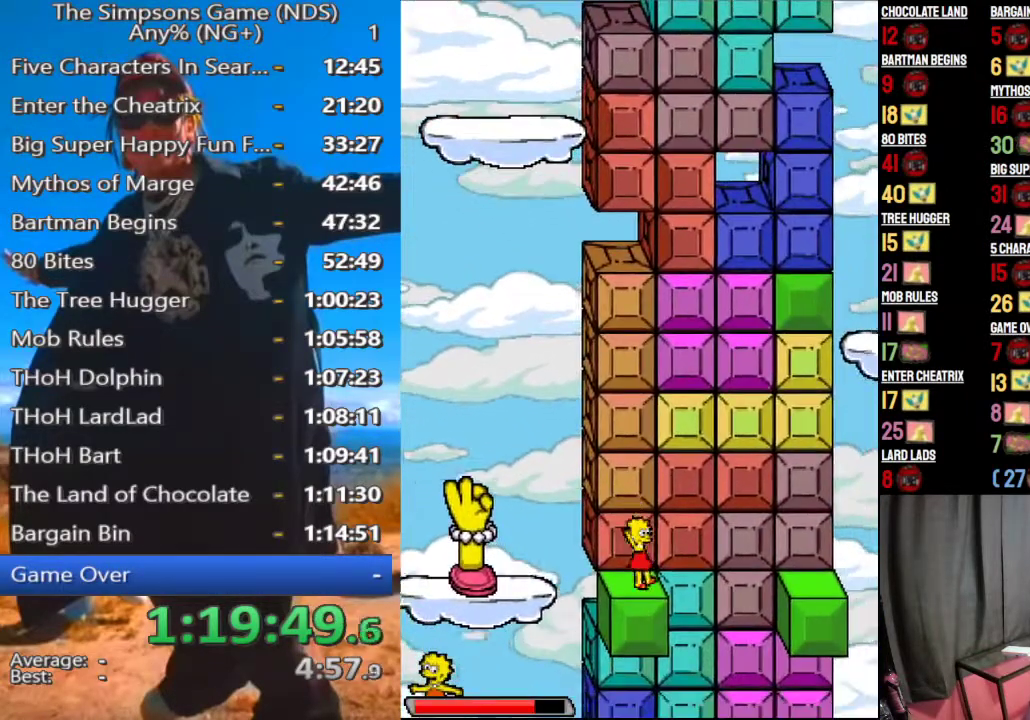
{"buttons": [], "left_stick": "center", "right_stick": "center", "events": [[42, "A", "down"], [146, "A", "up"], [333, "A", "down"], [458, "A", "up"]]}
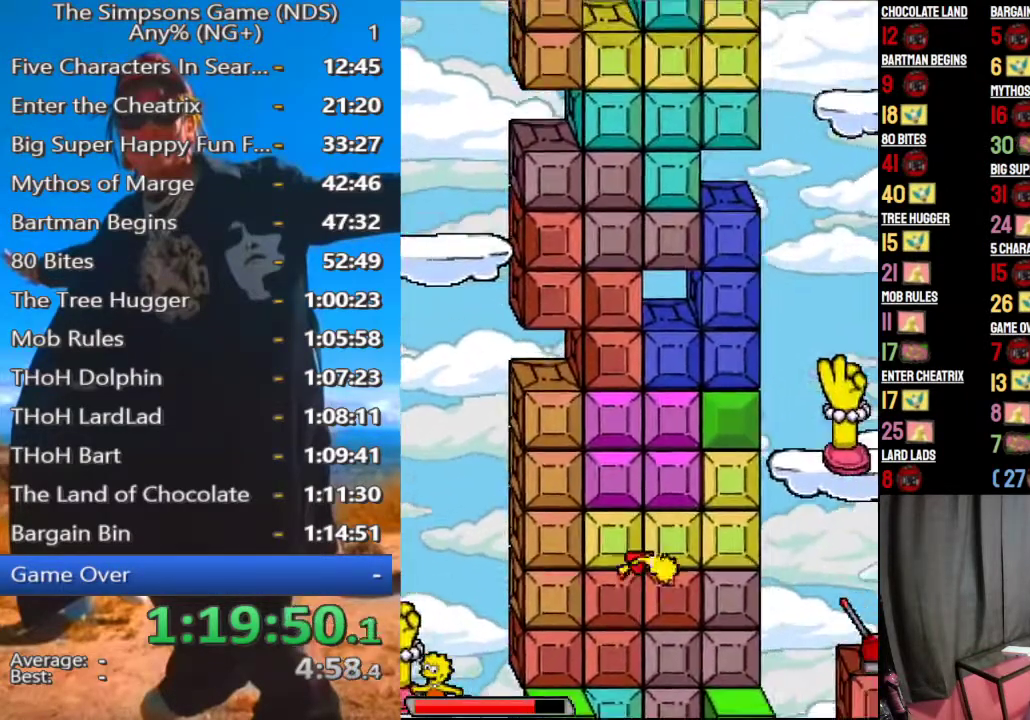
{"buttons": [], "left_stick": "left", "right_stick": "center", "events": [[396, "left_stick", "left"]]}
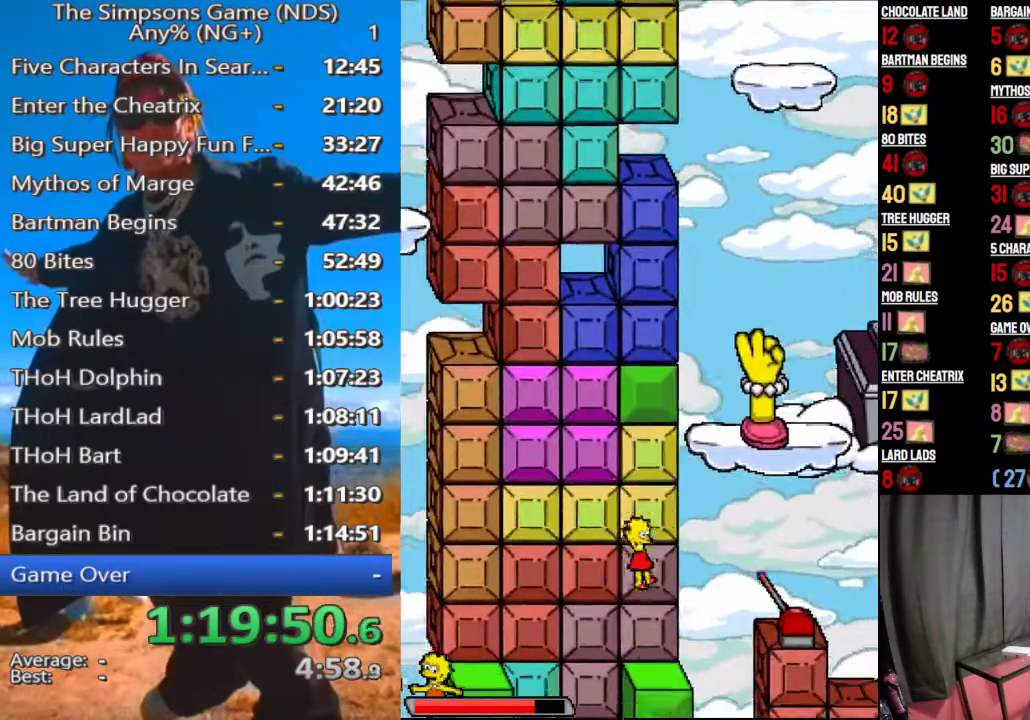
{"buttons": [], "left_stick": "center", "right_stick": "center", "events": [[21, "left_stick", "center"], [229, "A", "down"], [375, "A", "up"]]}
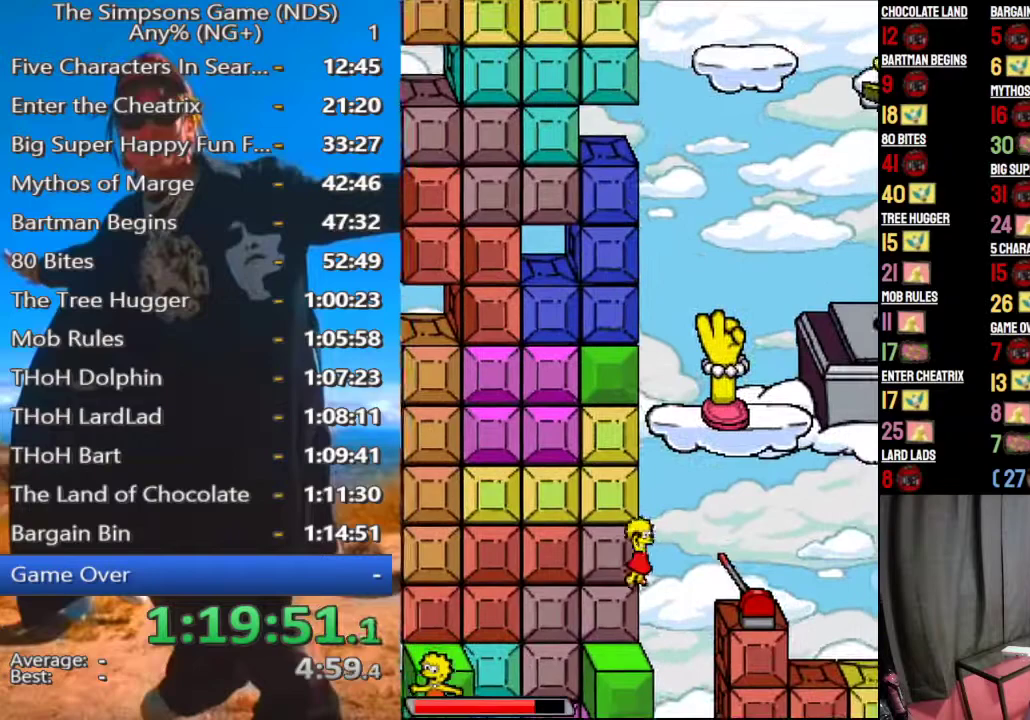
{"buttons": [], "left_stick": "down", "right_stick": "center", "events": [[125, "A", "down"], [167, "A", "up"], [479, "left_stick", "down"]]}
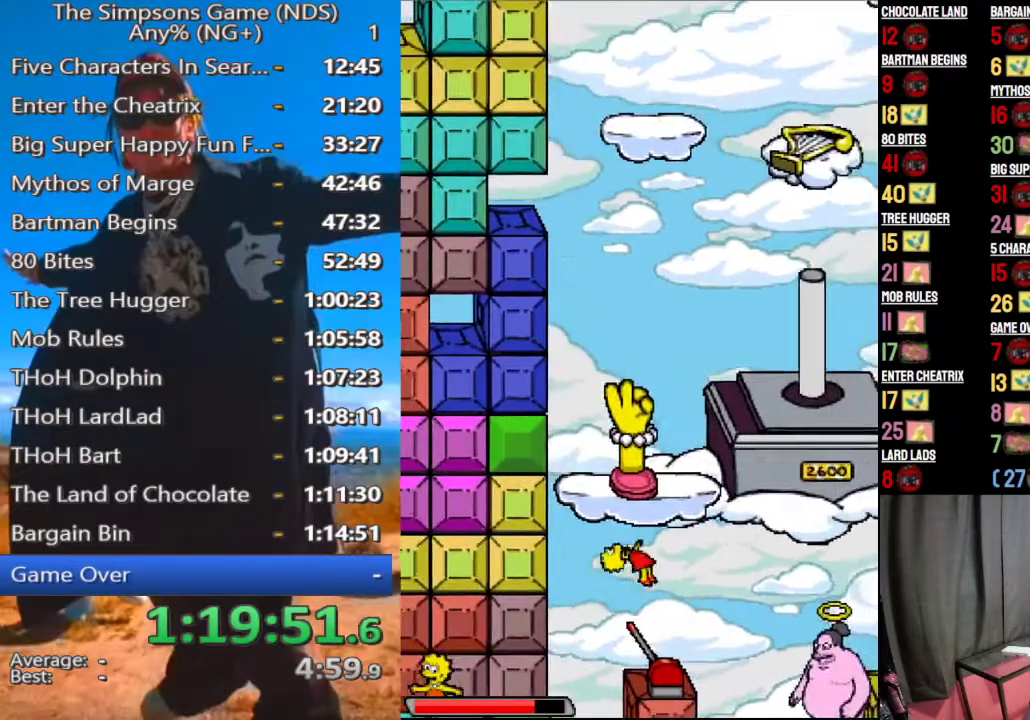
{"buttons": ["Y"], "left_stick": "left", "right_stick": "center", "events": [[42, "left_stick", "left"], [250, "Y", "down"], [354, "Y", "up"], [417, "Y", "down"]]}
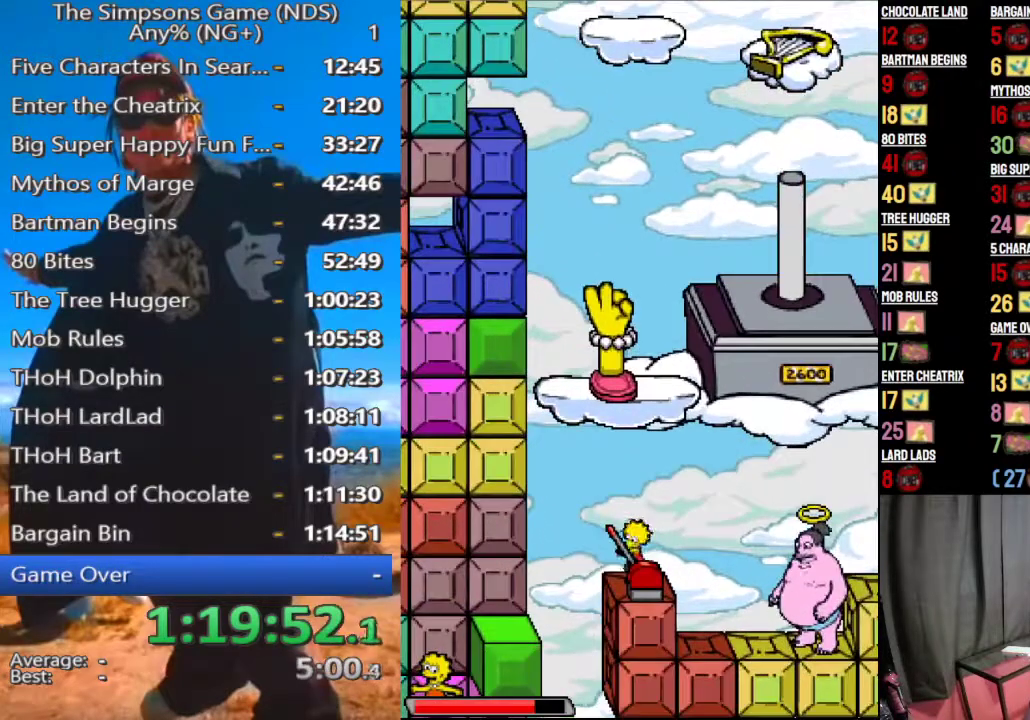
{"buttons": [], "left_stick": "center", "right_stick": "center", "events": [[21, "Y", "up"], [146, "left_stick", "center"]]}
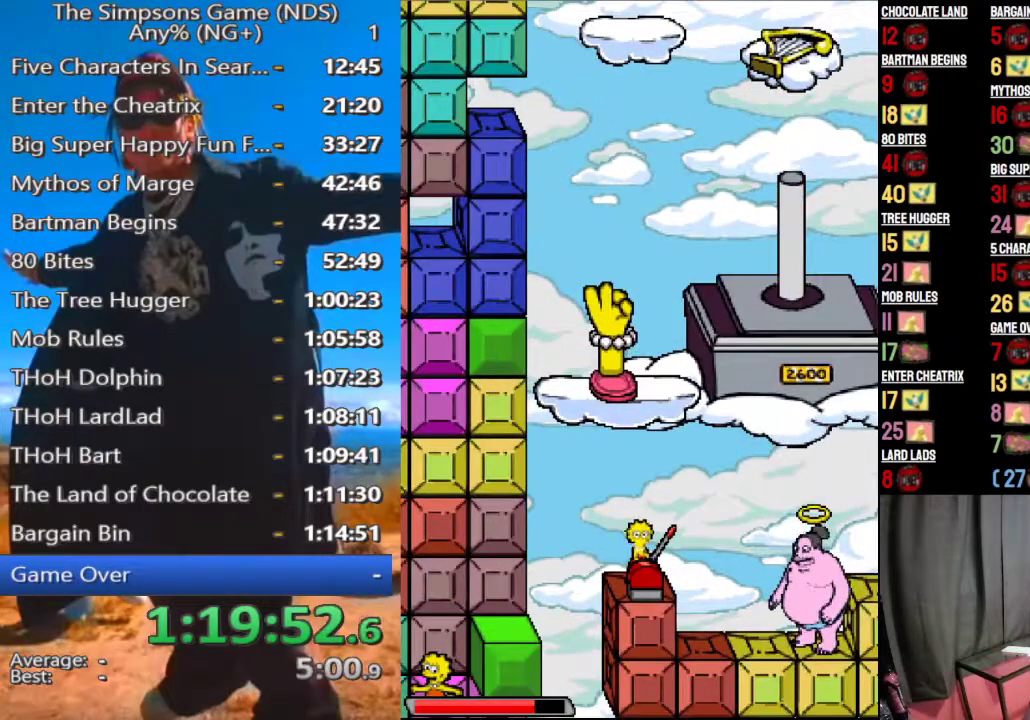
{"buttons": [], "left_stick": "center", "right_stick": "center", "events": [[83, "A", "down"], [188, "A", "up"]]}
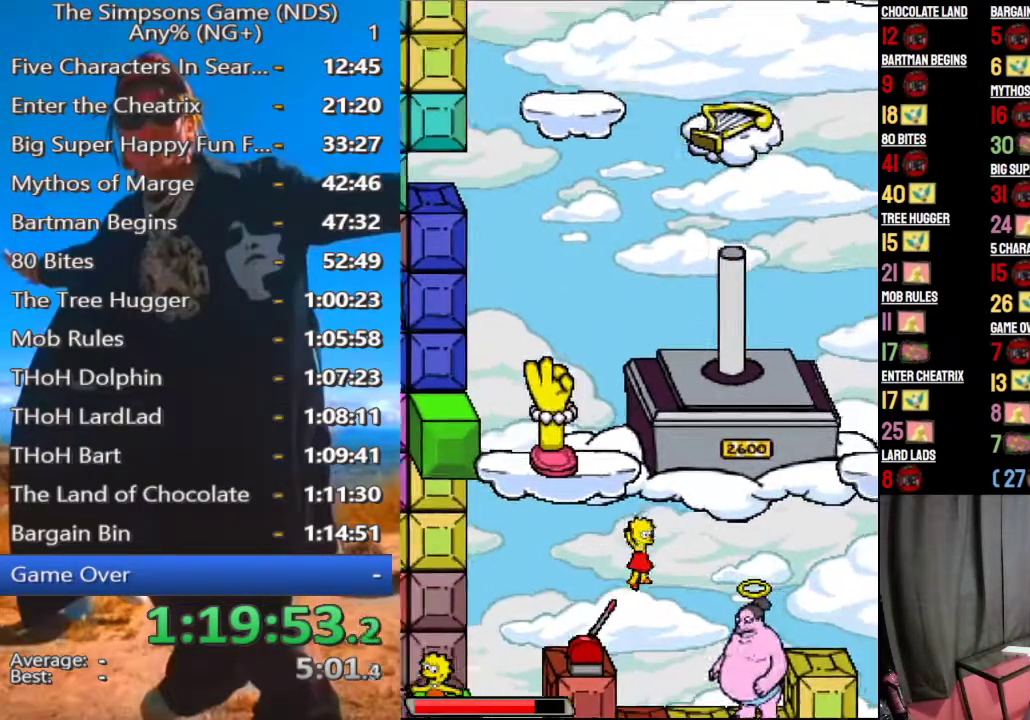
{"buttons": [], "left_stick": "center", "right_stick": "center", "events": [[146, "A", "down"], [250, "A", "up"]]}
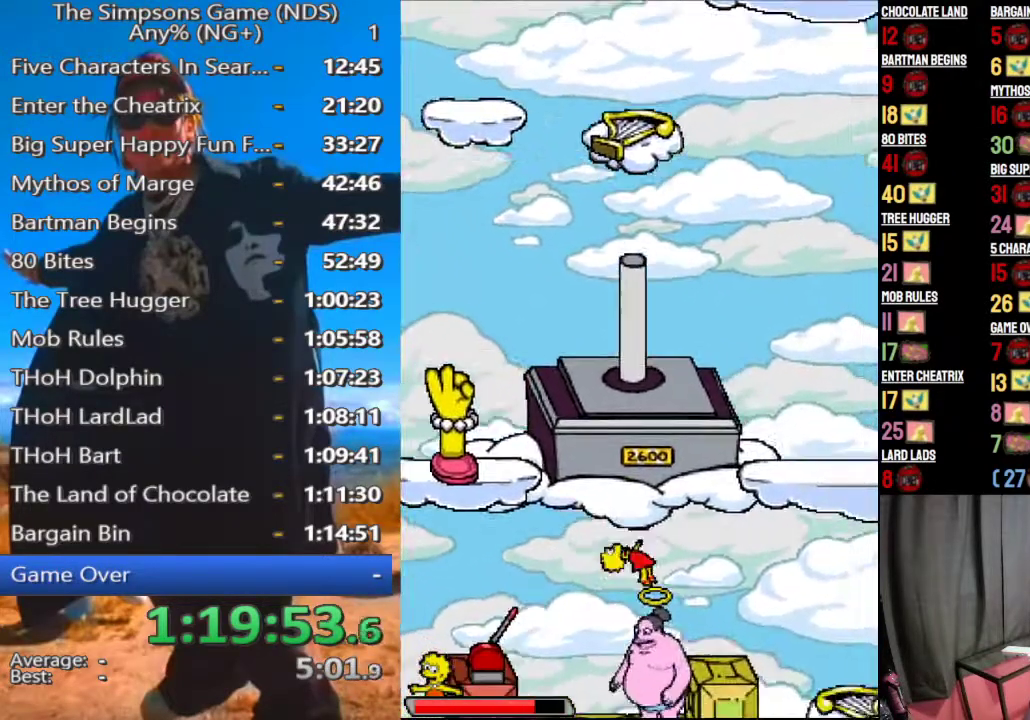
{"buttons": [], "left_stick": "center", "right_stick": "center", "events": [[396, "A", "down"], [479, "A", "up"]]}
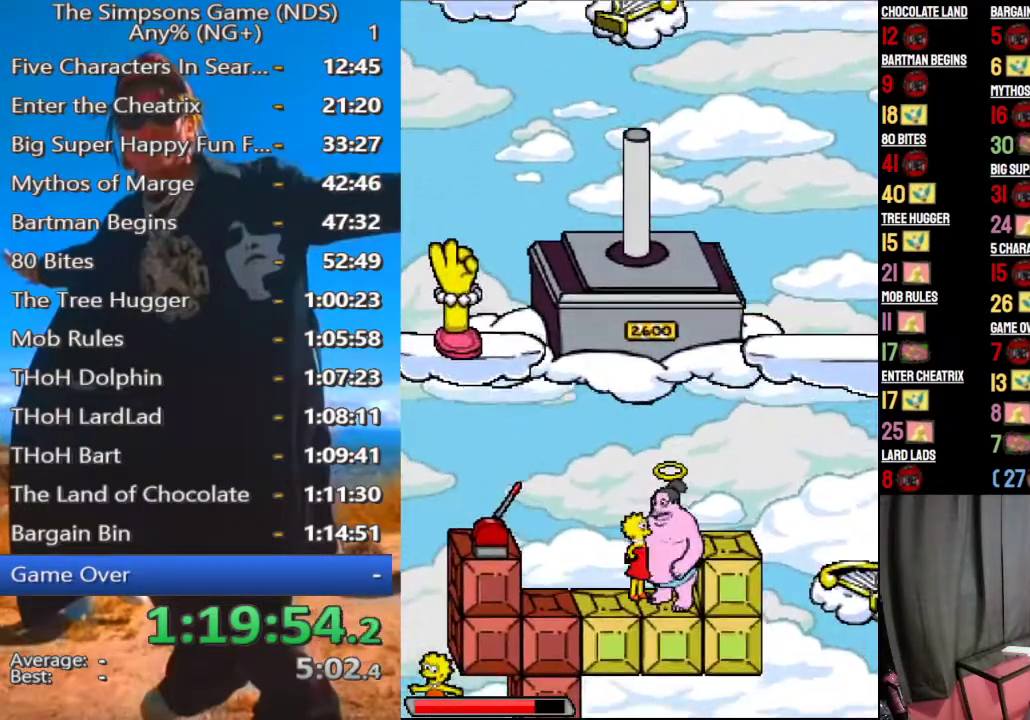
{"buttons": [], "left_stick": "left", "right_stick": "center", "events": [[208, "A", "down"], [292, "A", "up"], [417, "left_stick", "left"]]}
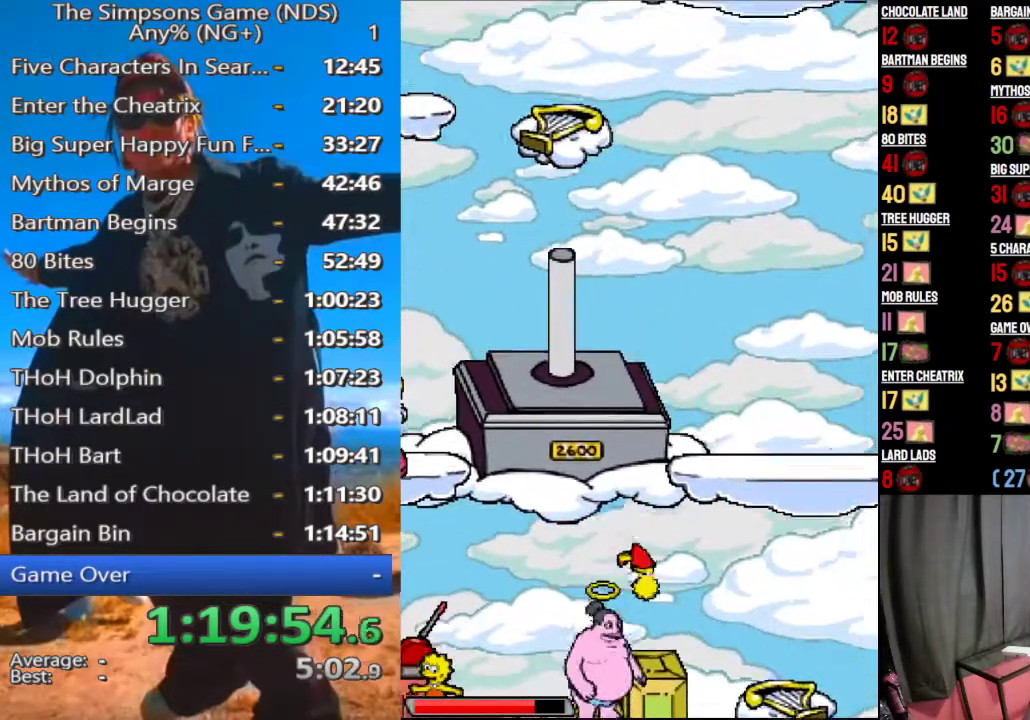
{"buttons": [], "left_stick": "center", "right_stick": "center", "events": [[208, "left_stick", "center"]]}
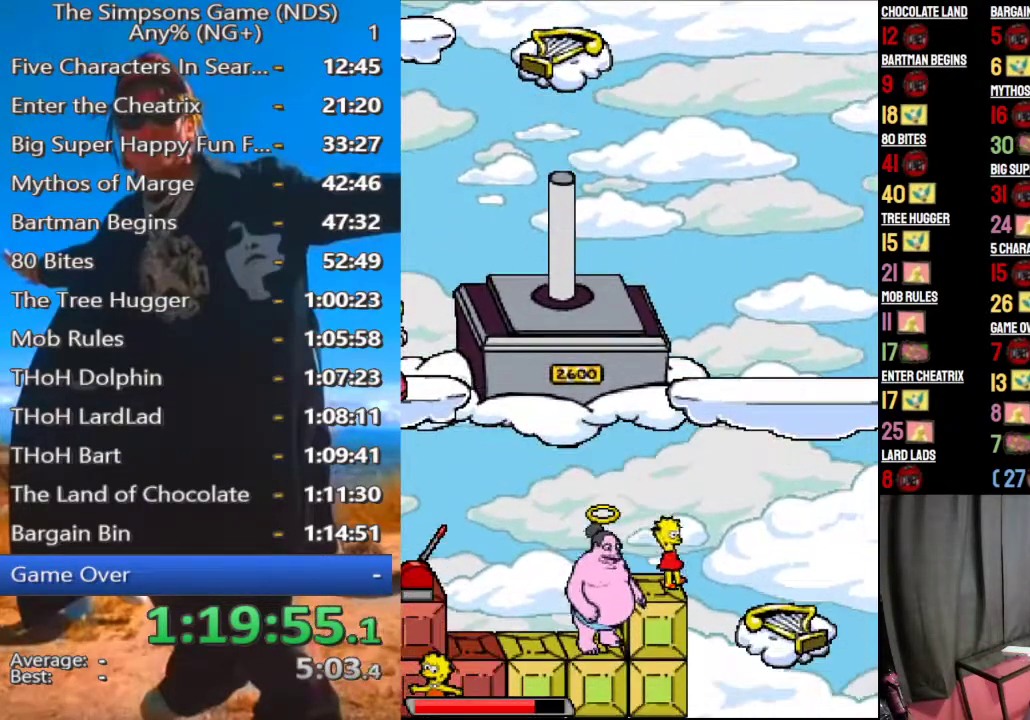
{"buttons": [], "left_stick": "center", "right_stick": "center", "events": [[42, "A", "down"], [167, "A", "up"]]}
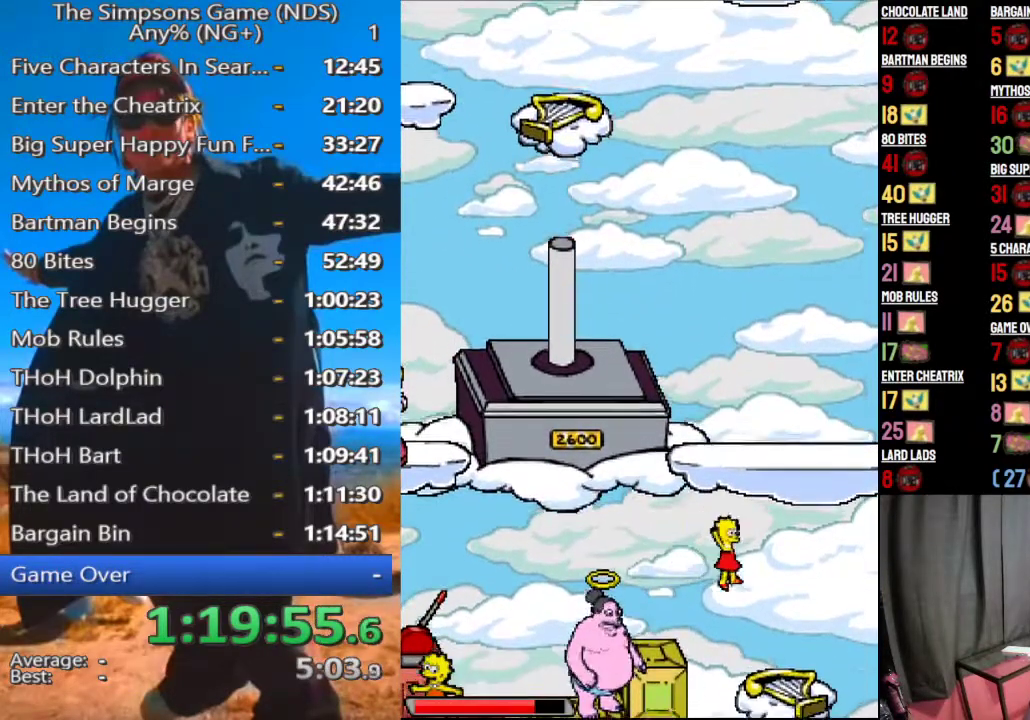
{"buttons": [], "left_stick": "left", "right_stick": "center", "events": [[208, "left_stick", "left"]]}
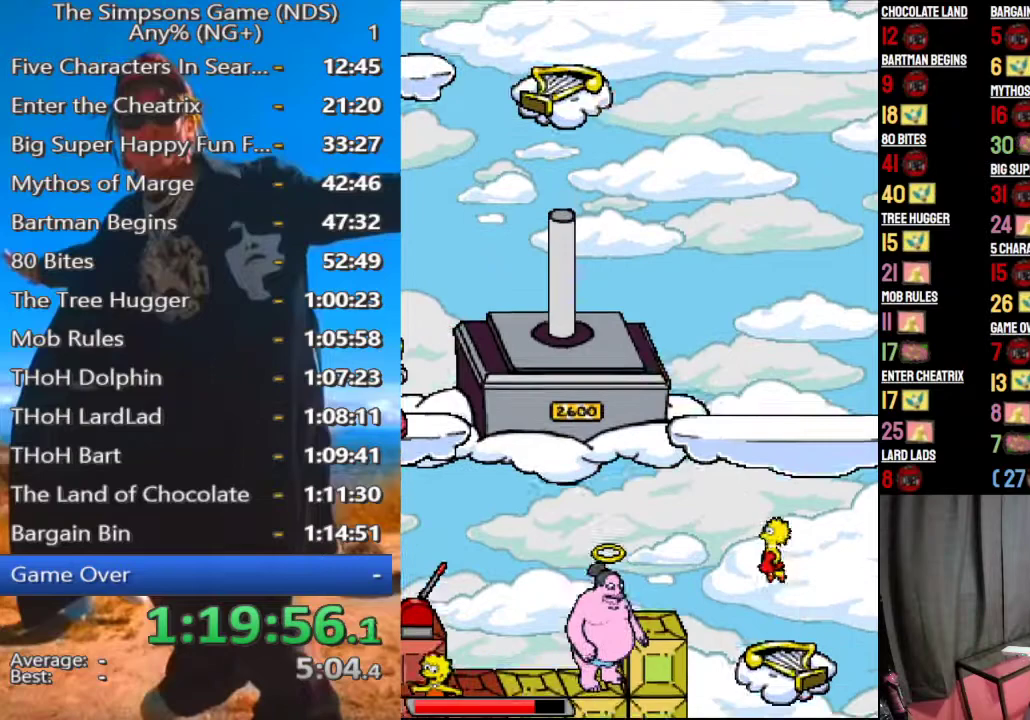
{"buttons": [], "left_stick": "left", "right_stick": "center", "events": [[292, "A", "down"], [417, "A", "up"]]}
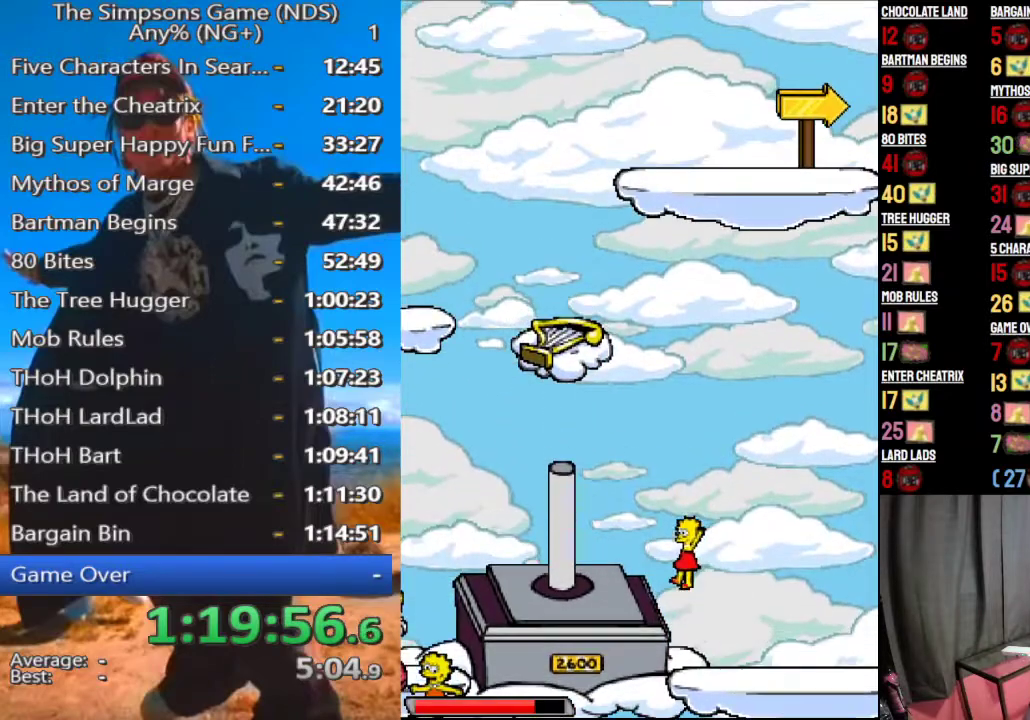
{"buttons": [], "left_stick": "left", "right_stick": "center", "events": []}
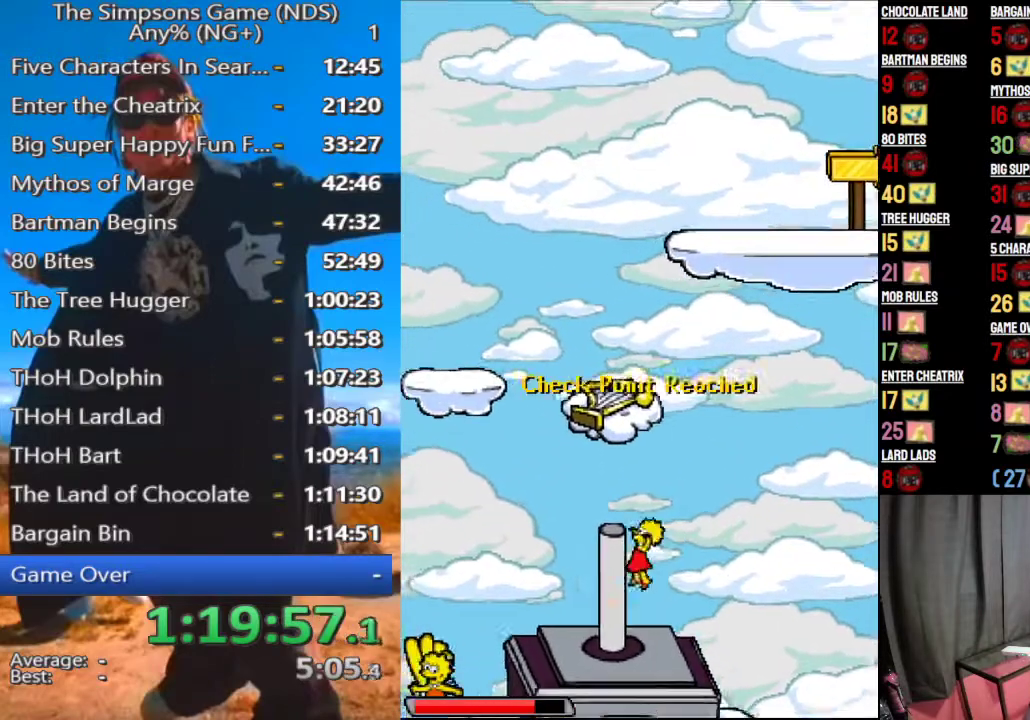
{"buttons": [], "left_stick": "left", "right_stick": "center", "events": []}
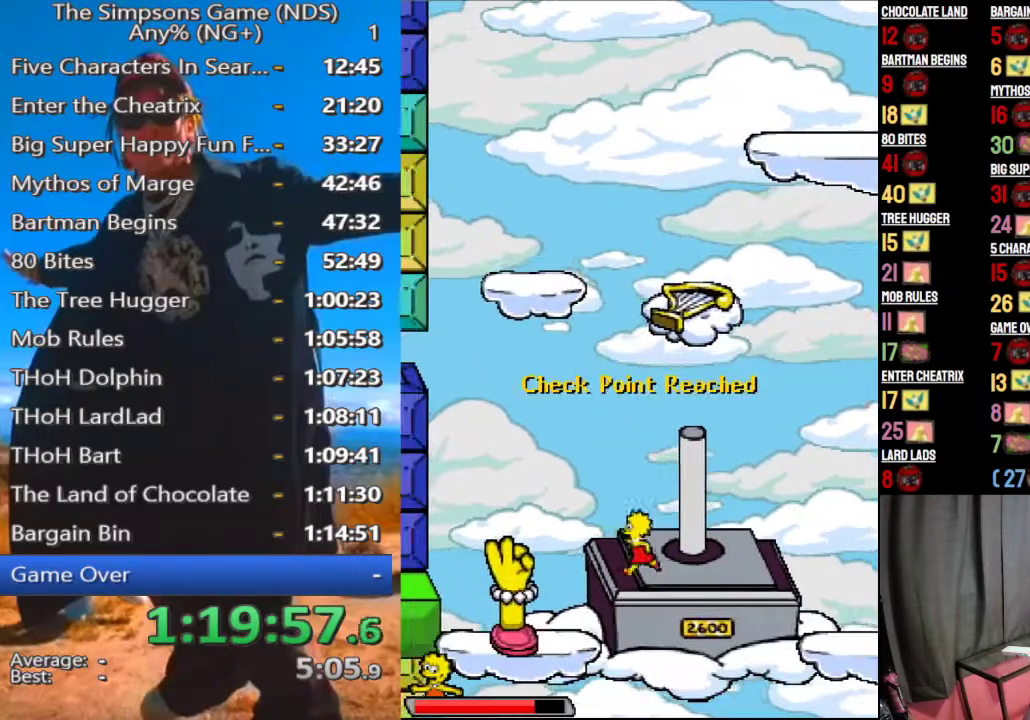
{"buttons": [], "left_stick": "left", "right_stick": "center", "events": []}
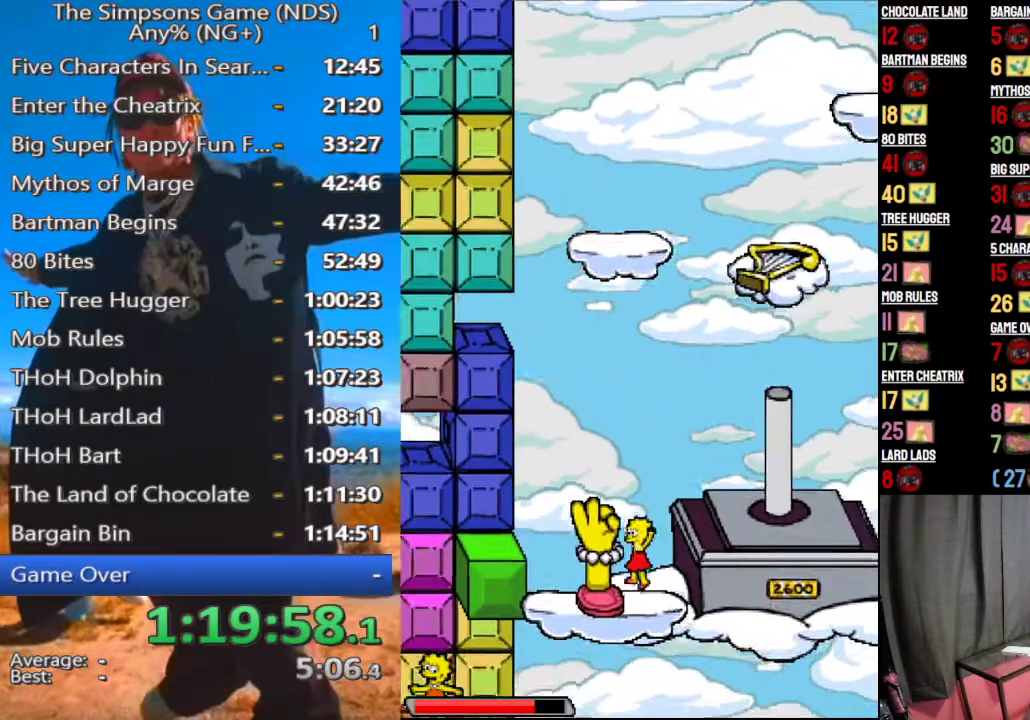
{"buttons": [], "left_stick": "down-left", "right_stick": "center", "events": [[208, "Y", "down"], [312, "left_stick", "down-left"], [333, "Y", "up"]]}
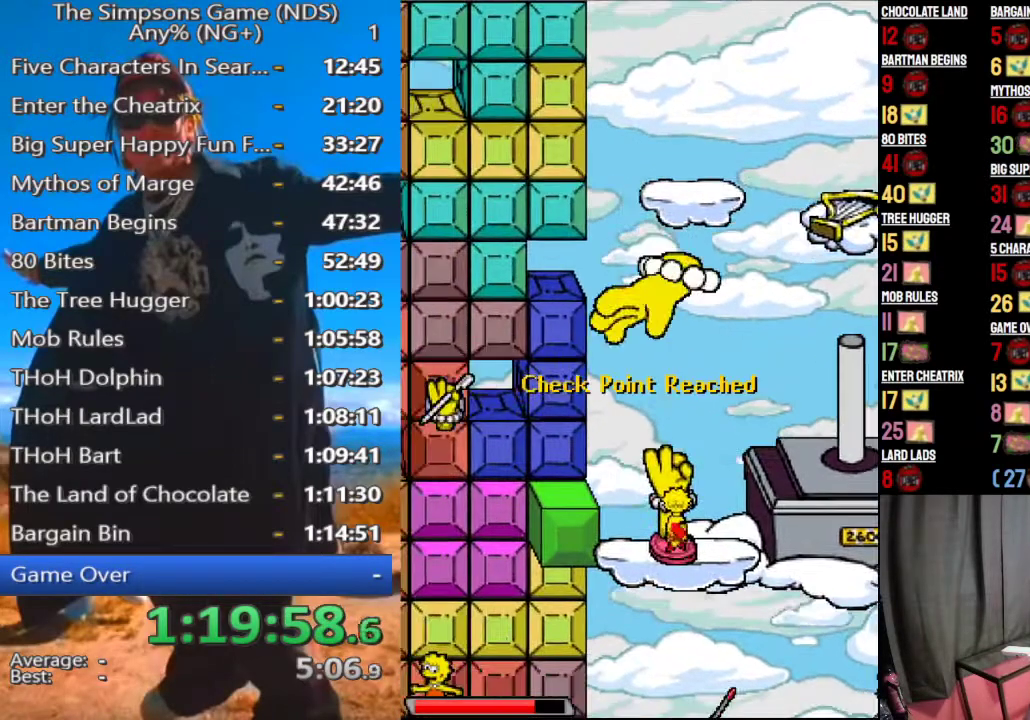
{"buttons": [], "left_stick": "down-left", "right_stick": "center", "events": []}
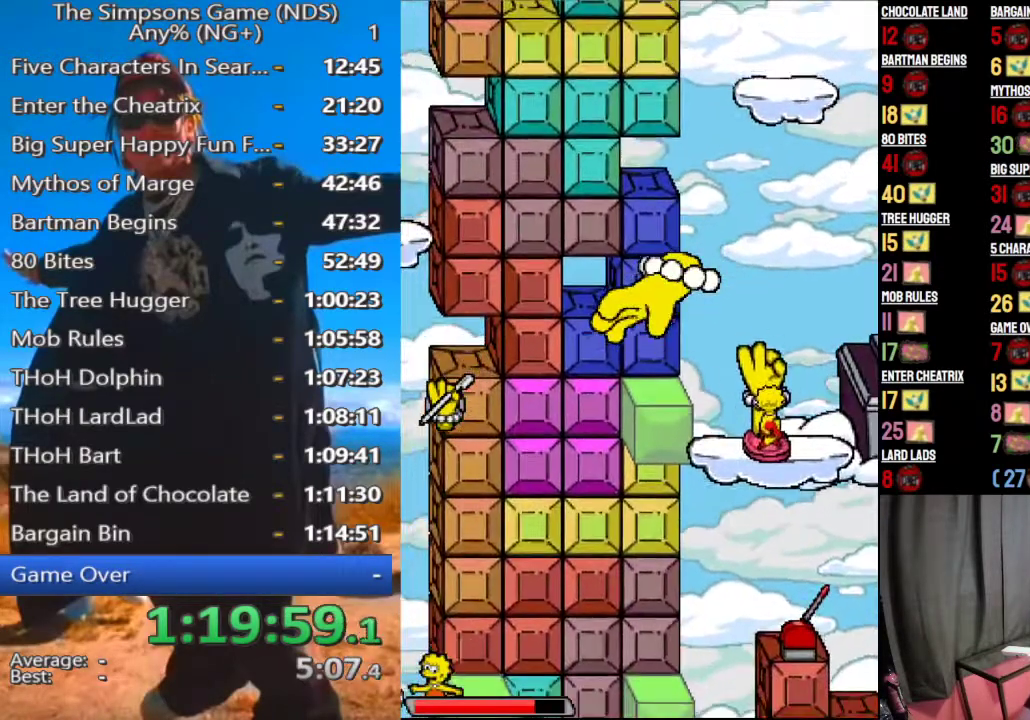
{"buttons": [], "left_stick": "left", "right_stick": "center", "events": [[271, "left_stick", "left"]]}
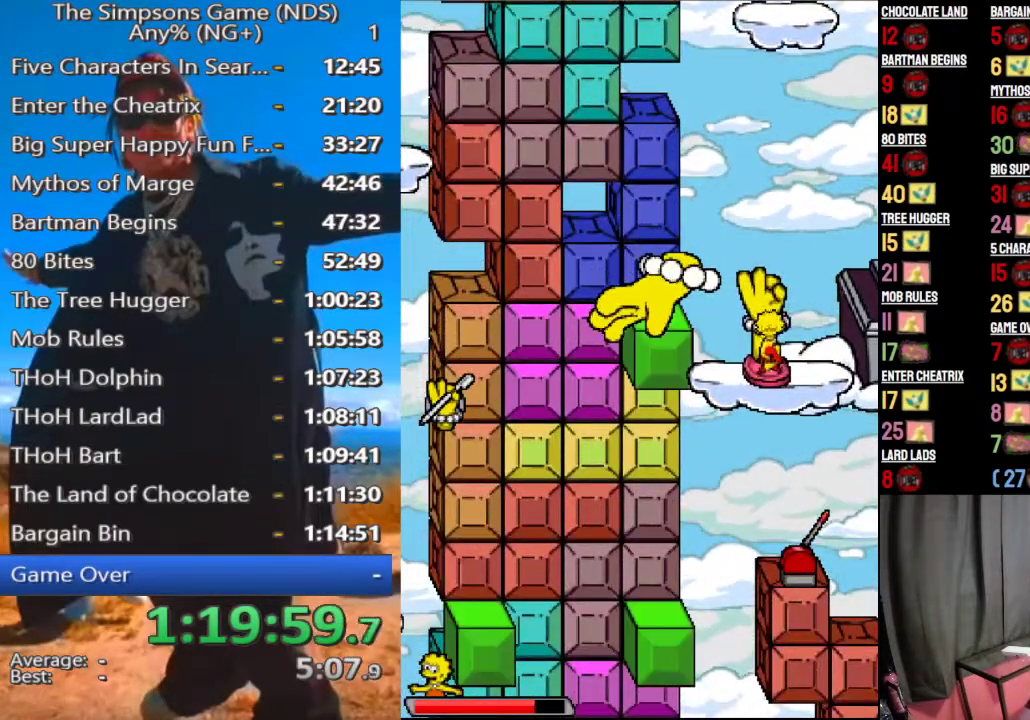
{"buttons": [], "left_stick": "up-left", "right_stick": "center", "events": [[83, "left_stick", "up-left"]]}
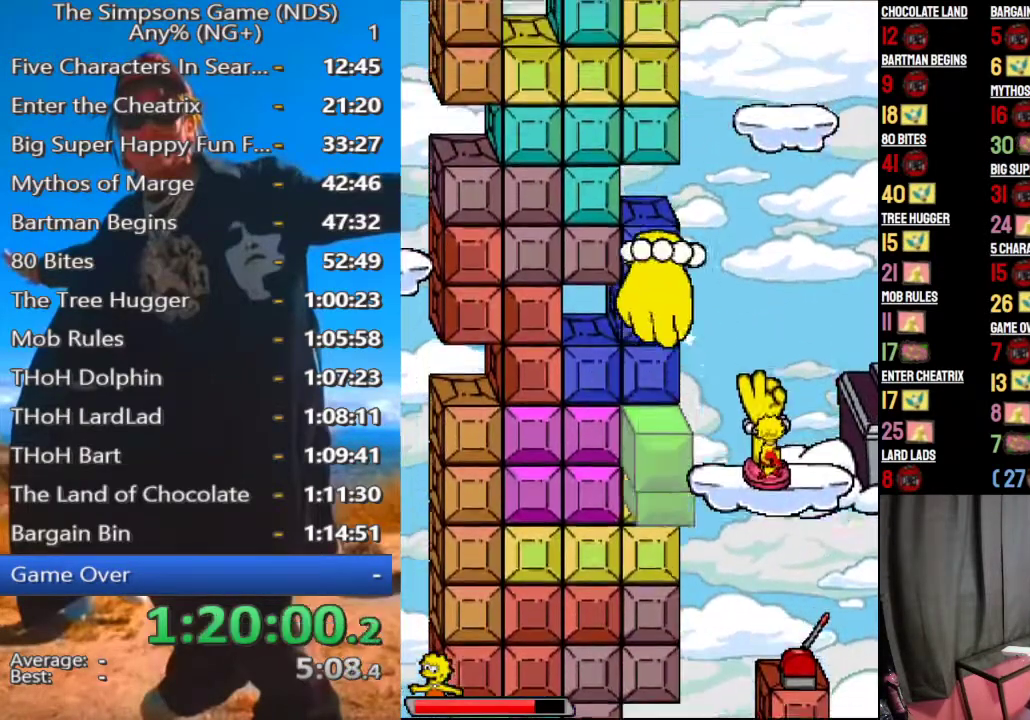
{"buttons": [], "left_stick": "up-left", "right_stick": "center", "events": []}
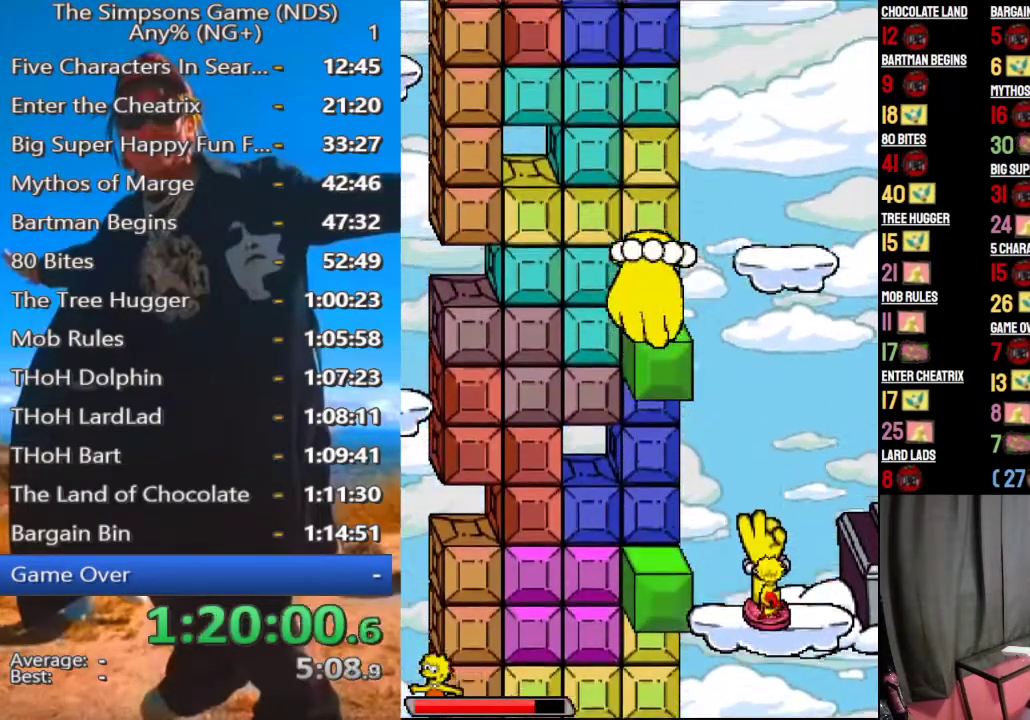
{"buttons": [], "left_stick": "down-left", "right_stick": "center", "events": [[21, "left_stick", "left"], [167, "left_stick", "down-left"]]}
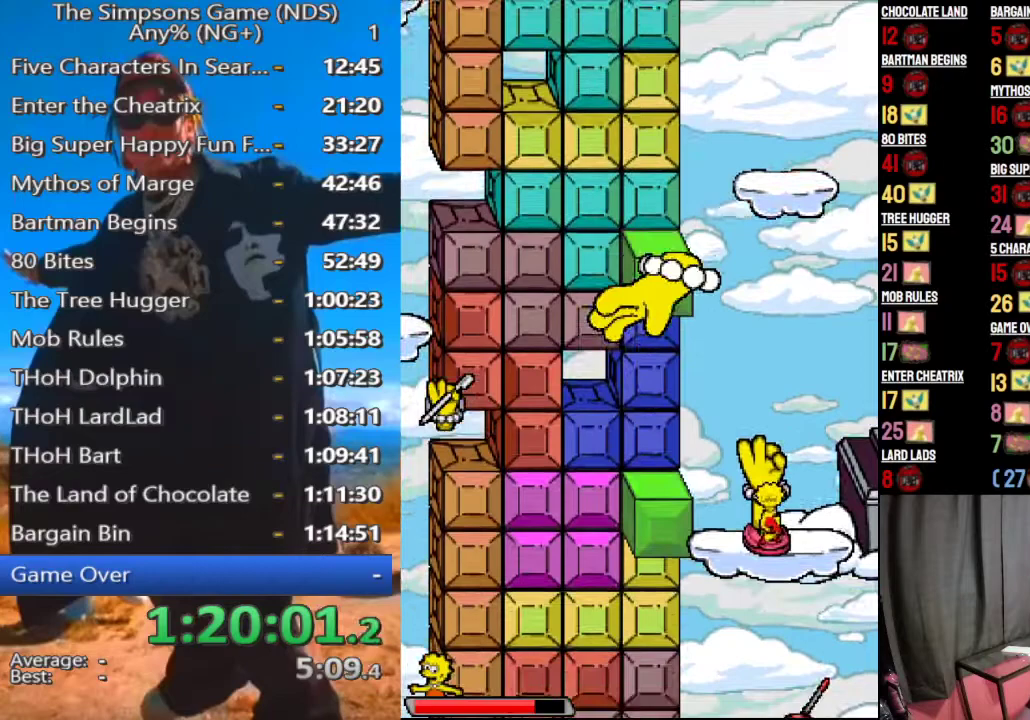
{"buttons": [], "left_stick": "down-left", "right_stick": "center", "events": []}